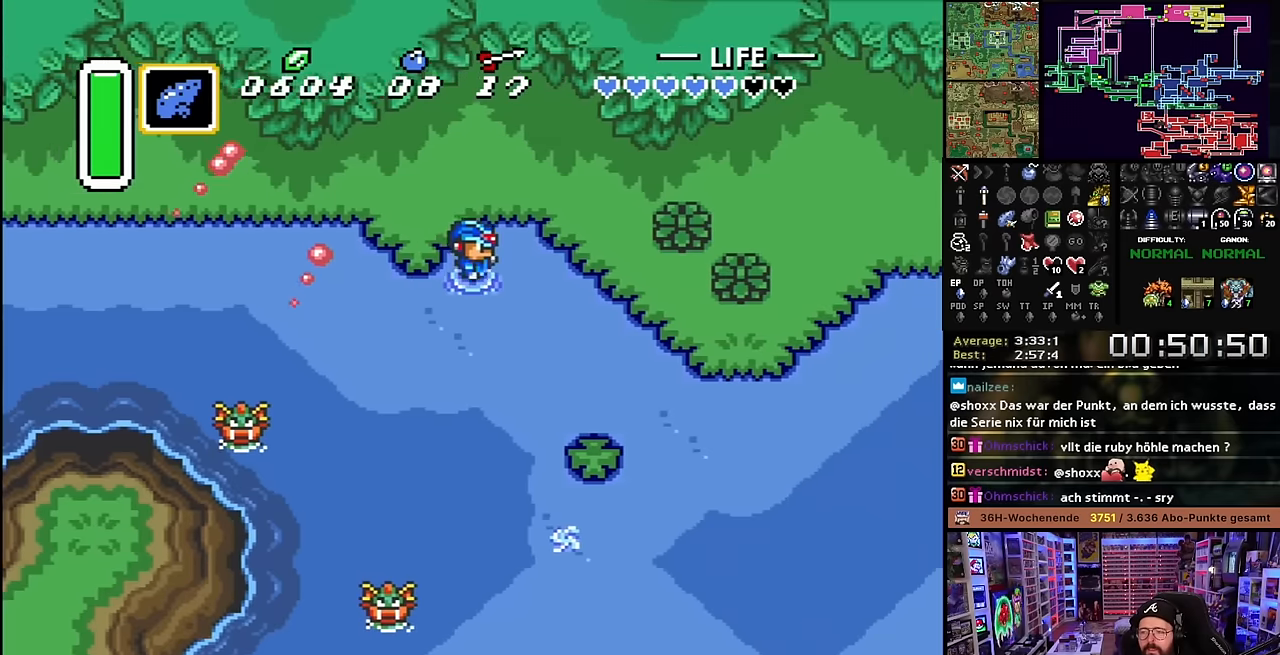
Gameplay with a controller (Nintendo layout); each line is a JSON object with the inputs held at the frame after it. "events" lists button and stick changes between this image and that frame as [ms after this image, input, new state], when the widget could be followed in between. Not read: L3 R3.
{"buttons": ["DPAD_UP", "DPAD_RIGHT"], "events": [[116, "DPAD_UP", "down"]]}
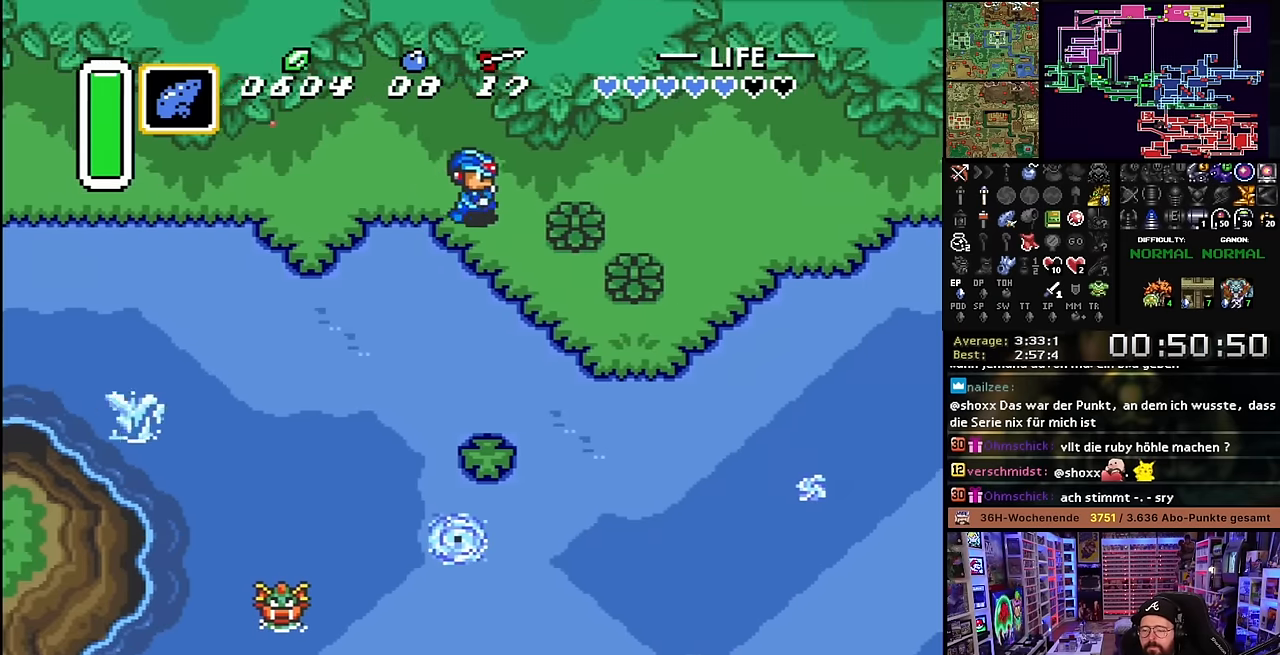
{"buttons": ["DPAD_RIGHT"], "events": [[166, "DPAD_UP", "up"]]}
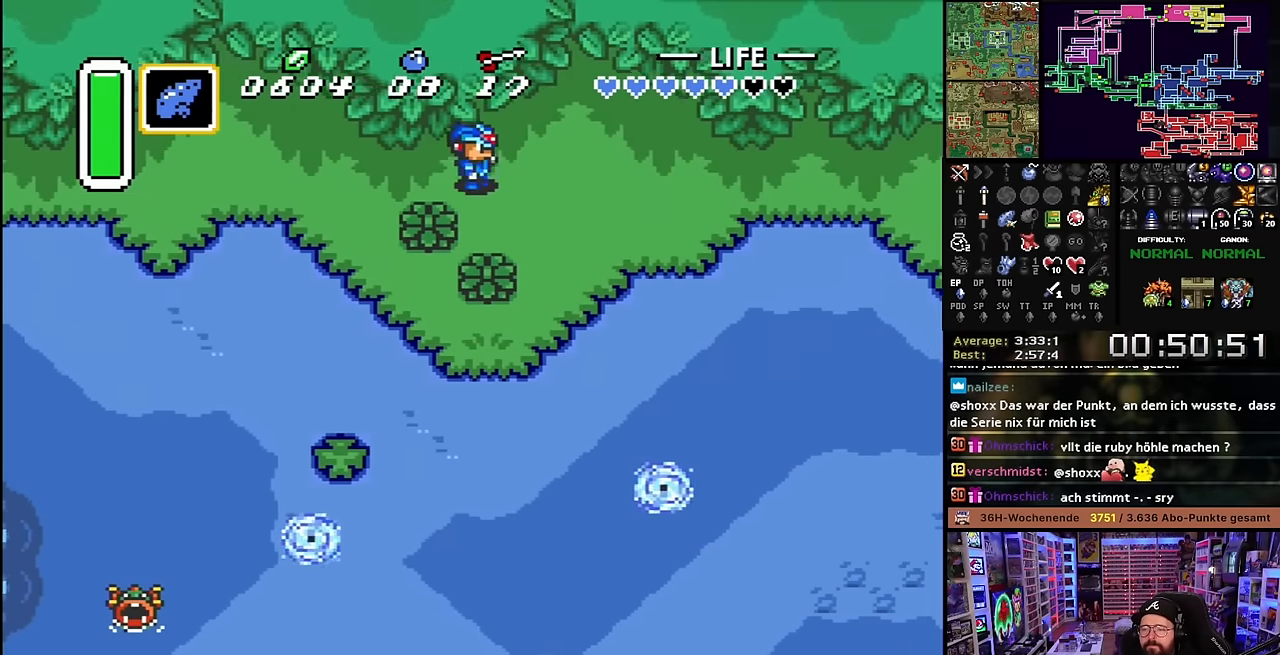
{"buttons": ["DPAD_RIGHT"], "events": []}
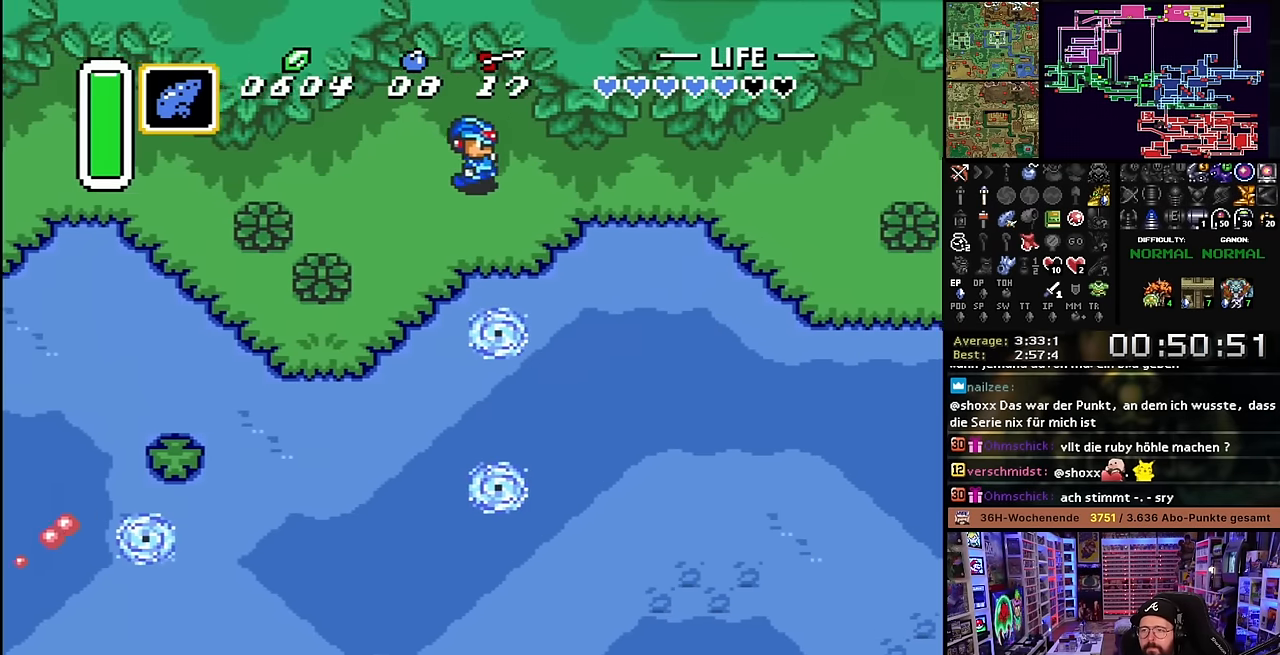
{"buttons": ["DPAD_RIGHT"], "events": [[333, "DPAD_RIGHT", "up"], [333, "DPAD_UP", "down"], [350, "DPAD_RIGHT", "down"], [350, "DPAD_UP", "up"]]}
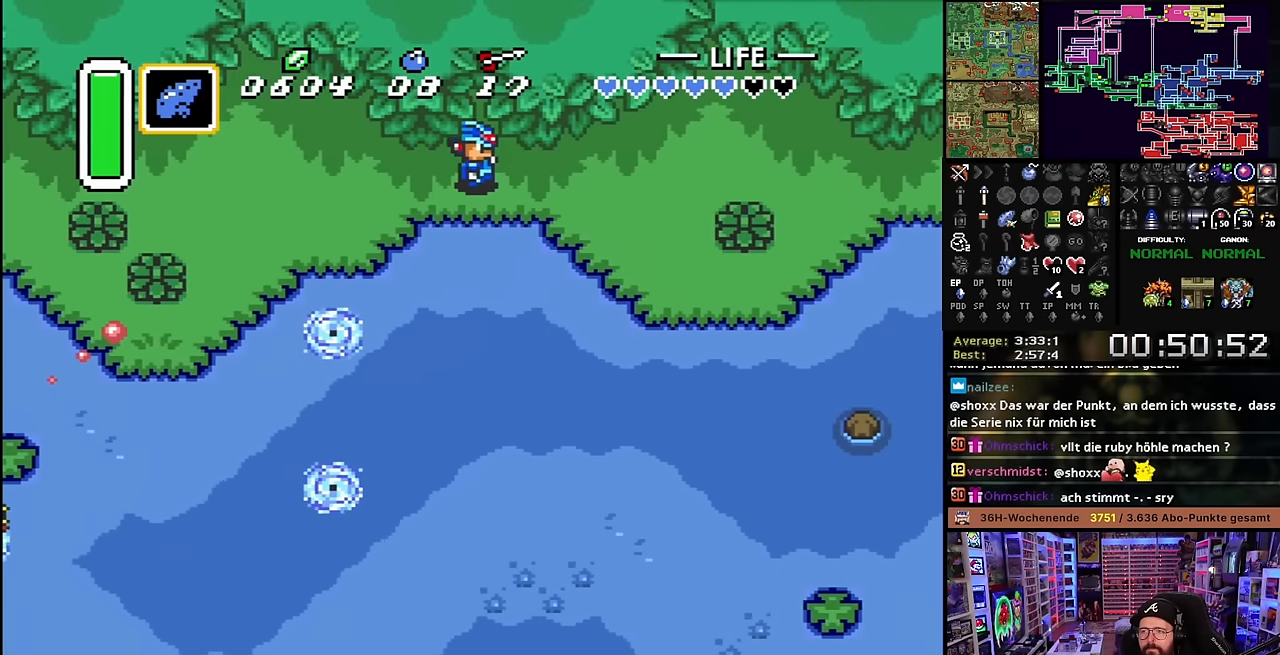
{"buttons": ["DPAD_RIGHT"], "events": [[250, "DPAD_RIGHT", "up"], [250, "DPAD_UP", "down"], [266, "DPAD_RIGHT", "down"], [266, "DPAD_UP", "up"]]}
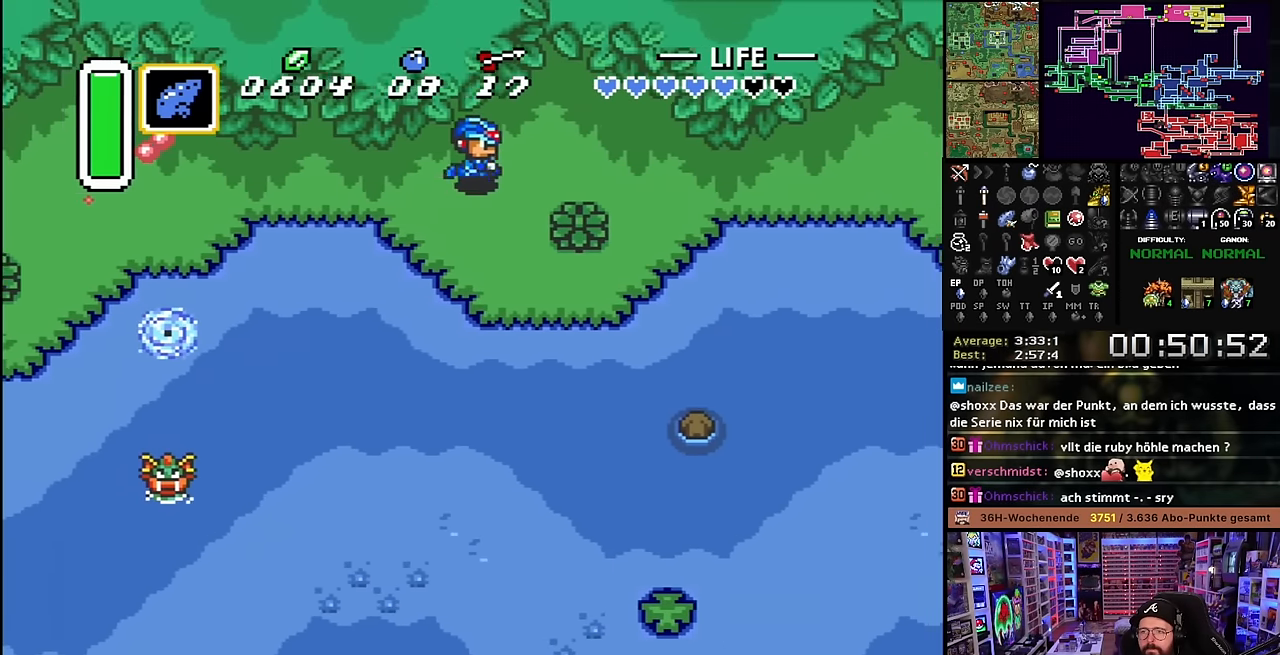
{"buttons": ["DPAD_RIGHT"], "events": []}
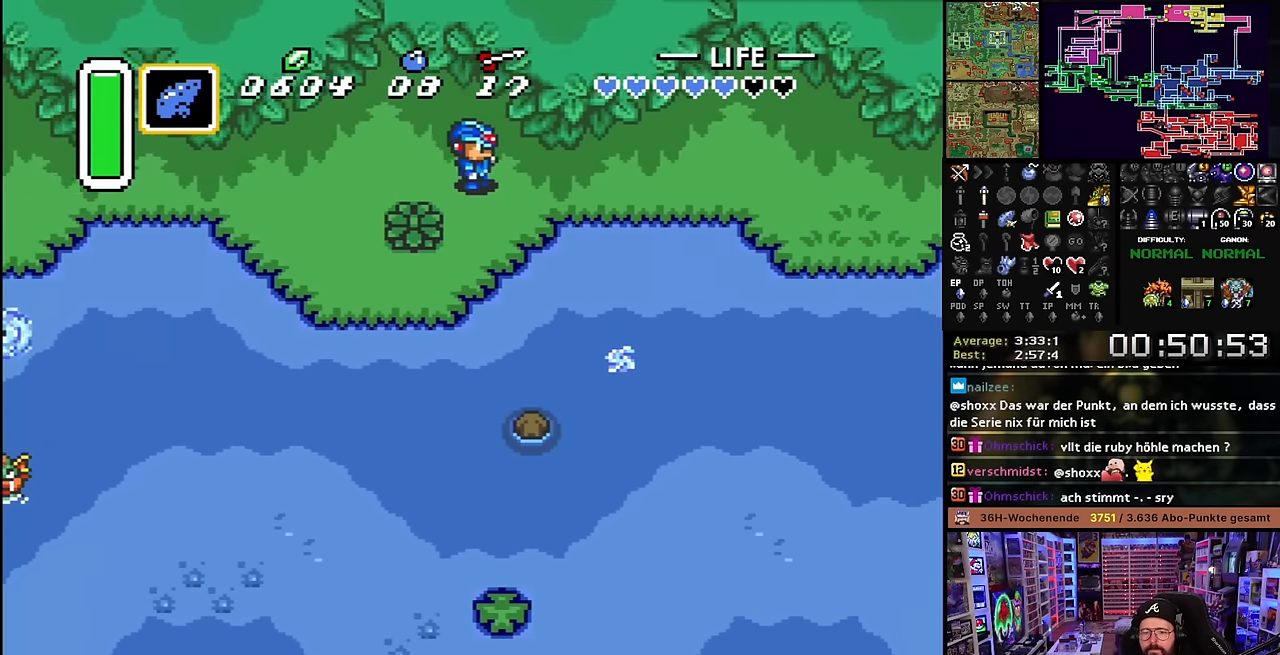
{"buttons": ["DPAD_RIGHT"], "events": []}
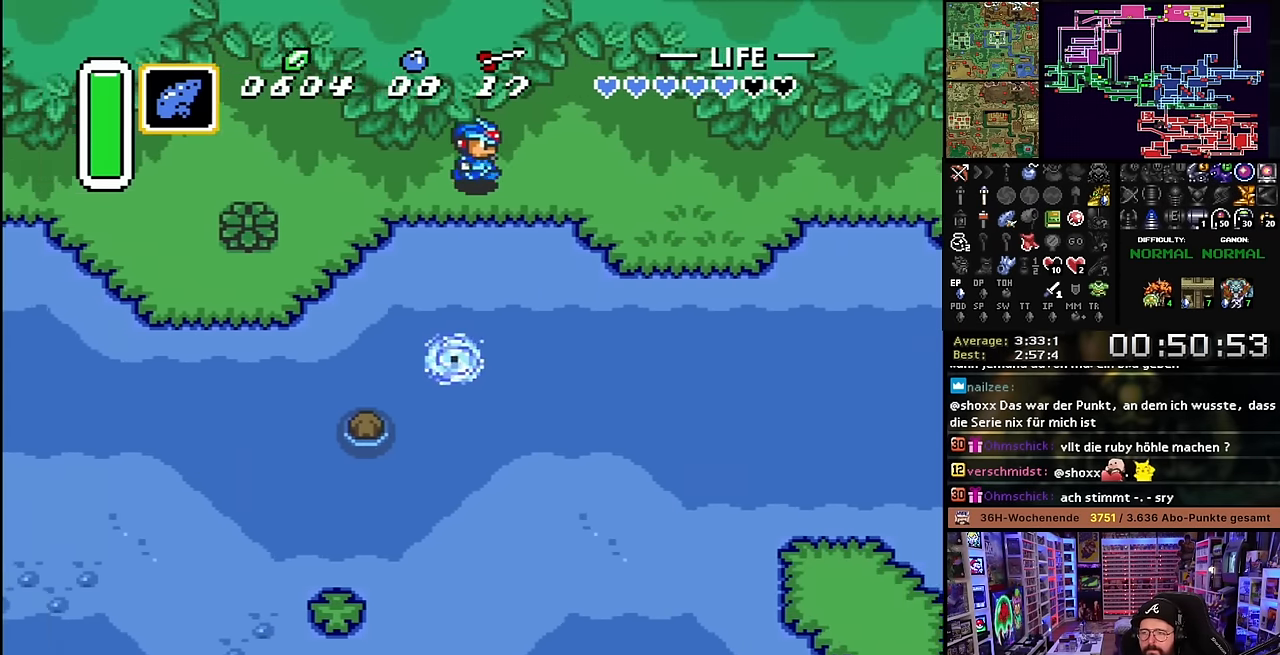
{"buttons": ["DPAD_RIGHT"], "events": []}
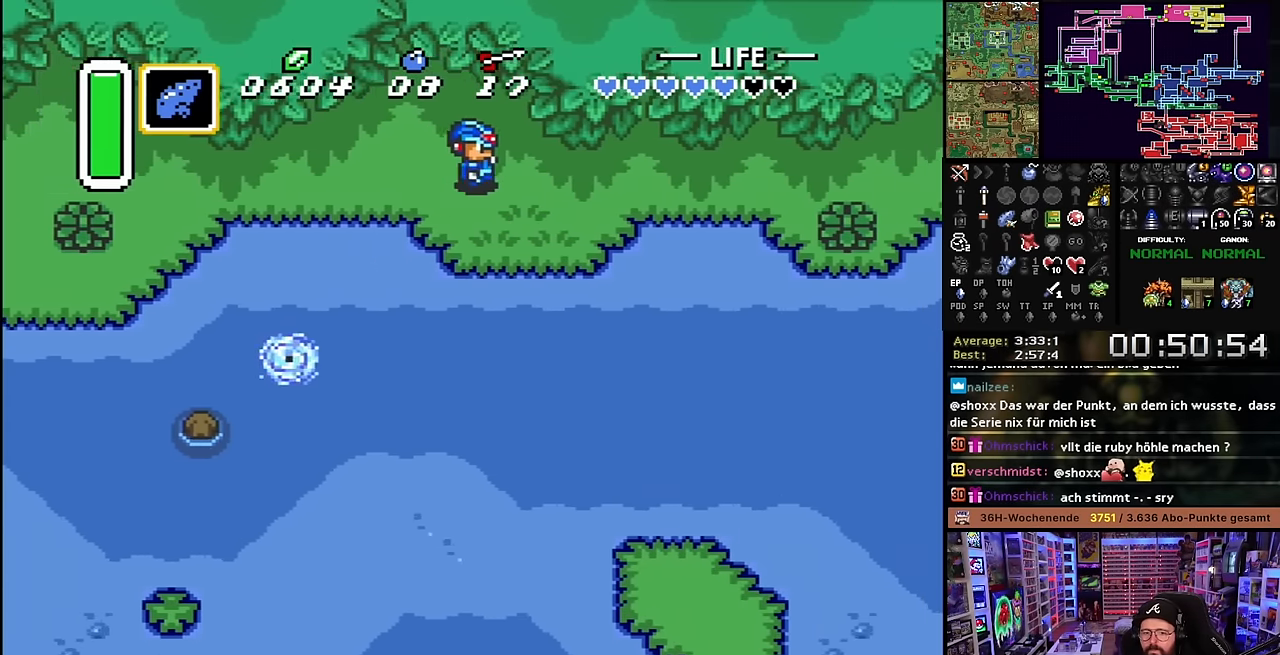
{"buttons": ["DPAD_RIGHT"], "events": []}
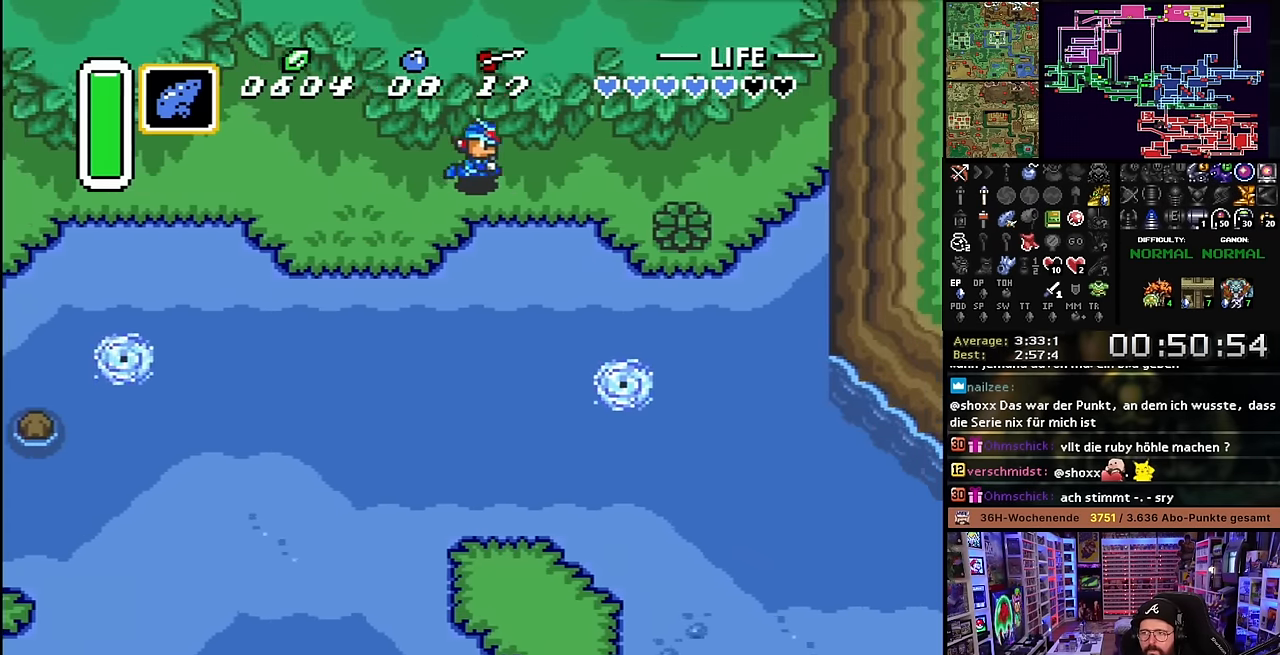
{"buttons": ["DPAD_RIGHT"], "events": [[50, "DPAD_RIGHT", "up"], [50, "DPAD_UP", "down"], [66, "DPAD_RIGHT", "down"], [66, "DPAD_UP", "up"], [466, "DPAD_RIGHT", "up"], [483, "DPAD_RIGHT", "down"]]}
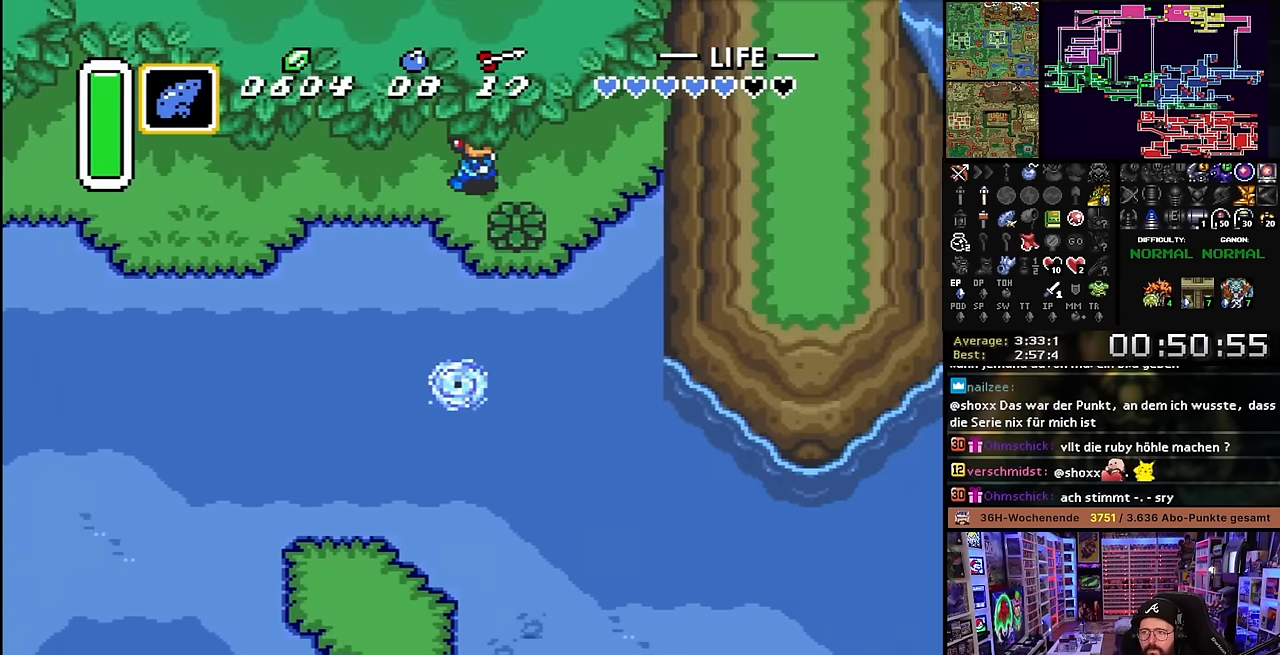
{"buttons": ["DPAD_DOWN"], "events": [[266, "DPAD_DOWN", "down"], [400, "DPAD_RIGHT", "up"]]}
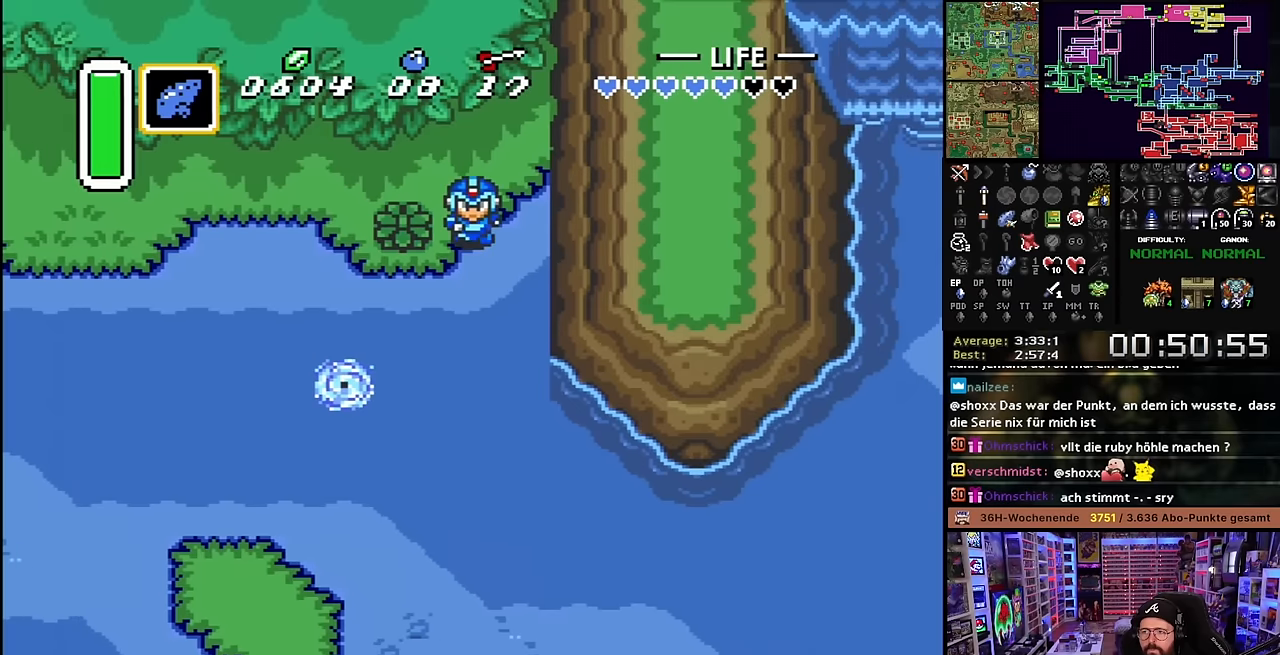
{"buttons": ["DPAD_DOWN"], "events": [[400, "A", "down"], [500, "A", "up"]]}
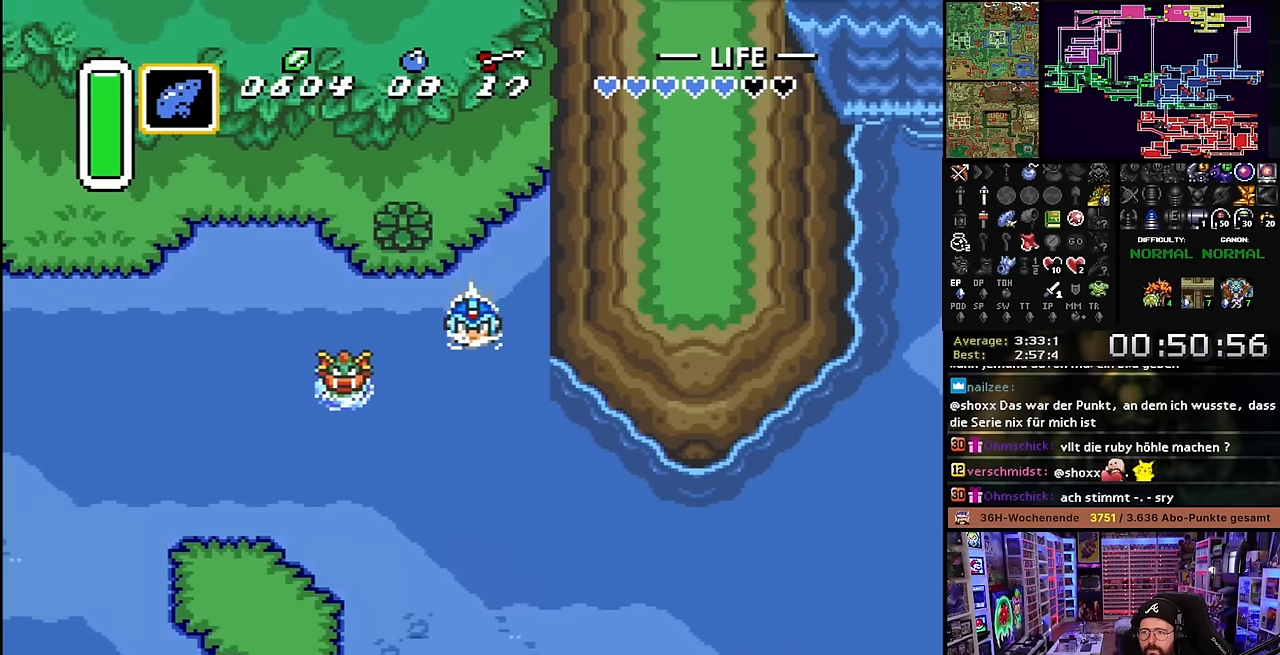
{"buttons": ["A", "DPAD_DOWN", "DPAD_RIGHT"], "events": [[66, "A", "down"], [166, "A", "up"], [250, "A", "down"], [300, "DPAD_RIGHT", "down"], [350, "A", "up"], [416, "A", "down"]]}
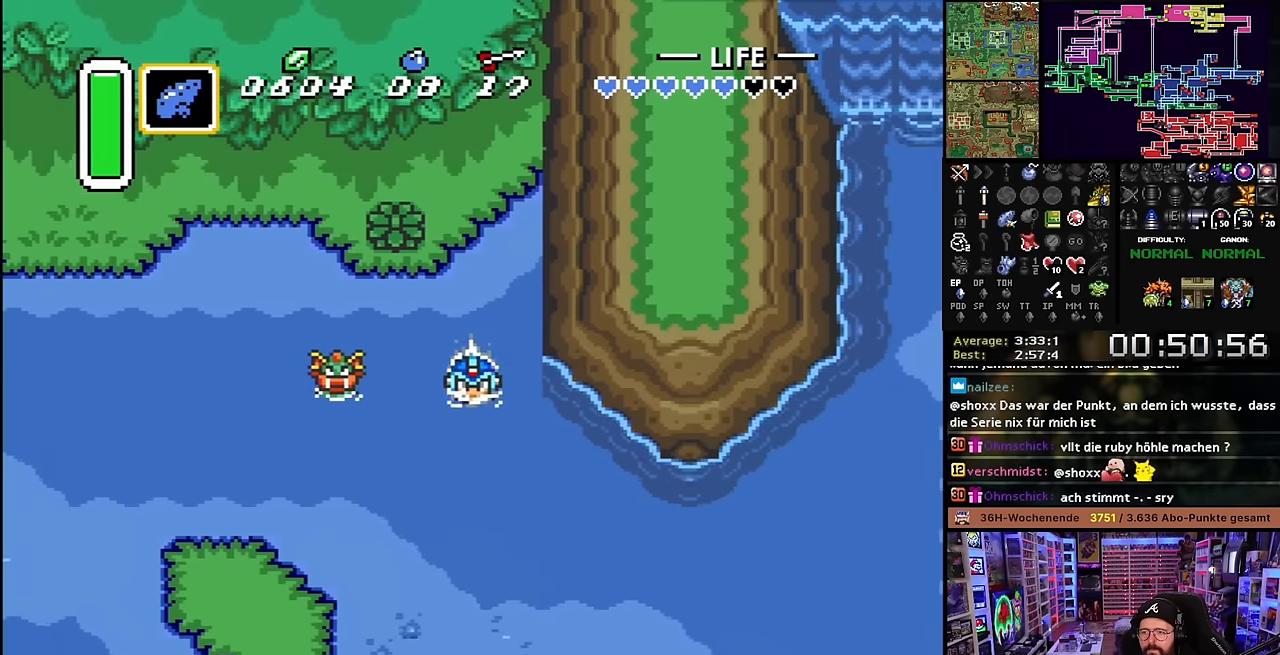
{"buttons": ["A", "DPAD_RIGHT"], "events": [[33, "A", "up"], [83, "A", "down"], [216, "A", "up"], [283, "A", "down"], [366, "DPAD_DOWN", "up"], [400, "A", "up"], [466, "A", "down"]]}
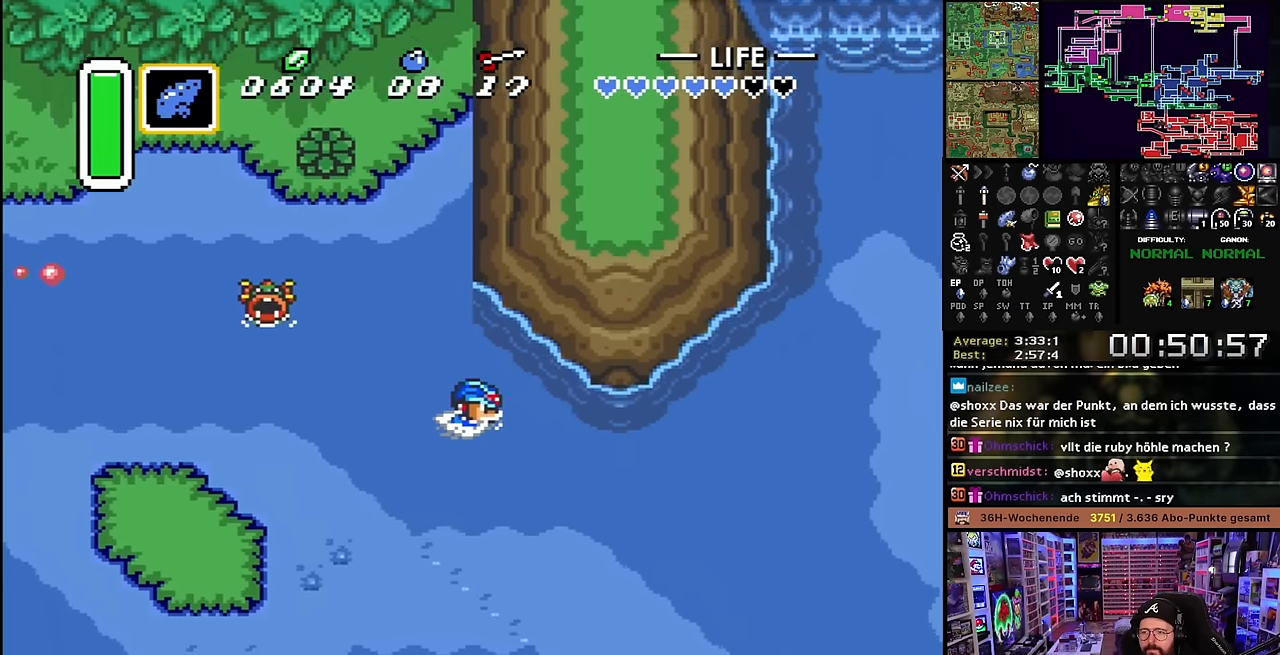
{"buttons": ["A", "DPAD_UP", "DPAD_RIGHT"], "events": [[83, "A", "up"], [150, "A", "down"], [266, "A", "up"], [266, "DPAD_RIGHT", "up"], [266, "DPAD_UP", "down"], [283, "DPAD_RIGHT", "down"], [283, "DPAD_UP", "up"], [333, "A", "down"], [416, "A", "up"], [500, "A", "down"], [500, "DPAD_UP", "down"]]}
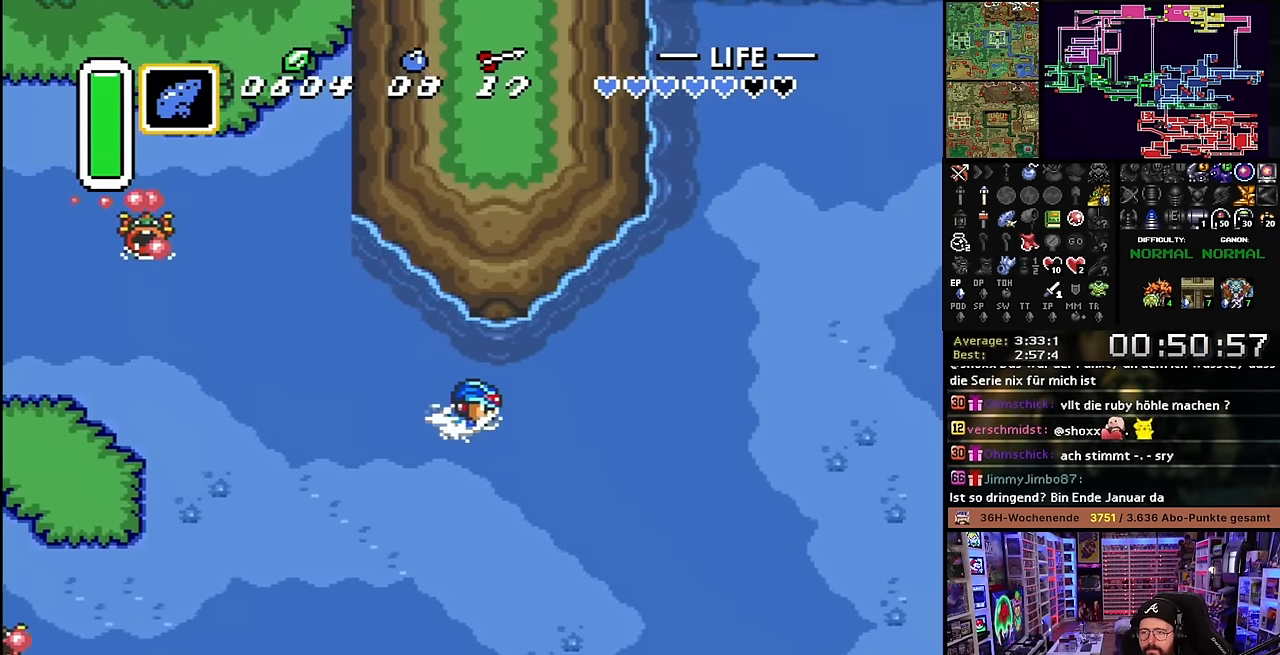
{"buttons": ["A", "DPAD_UP", "DPAD_RIGHT"], "events": [[83, "A", "up"], [183, "DPAD_RIGHT", "up"], [200, "A", "down"], [200, "DPAD_RIGHT", "down"], [283, "A", "up"], [316, "A", "down"], [450, "A", "up"], [500, "A", "down"]]}
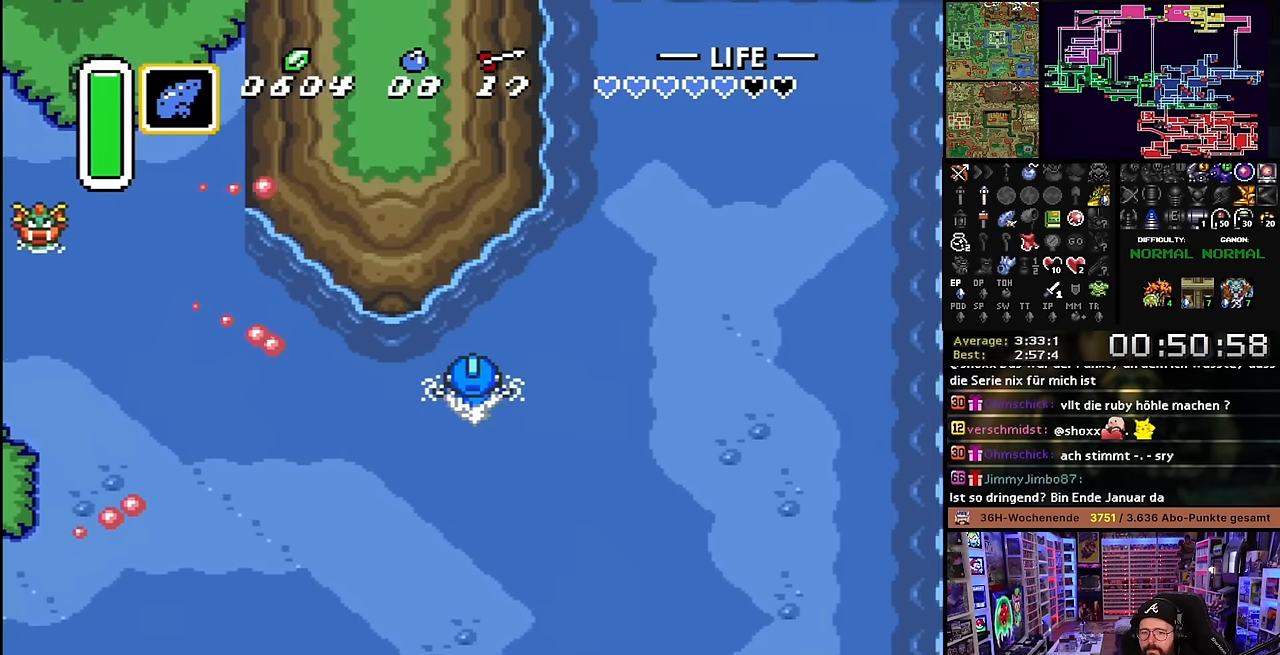
{"buttons": ["A", "DPAD_UP", "DPAD_RIGHT"], "events": [[133, "A", "up"], [183, "A", "down"], [300, "A", "up"], [366, "A", "down"]]}
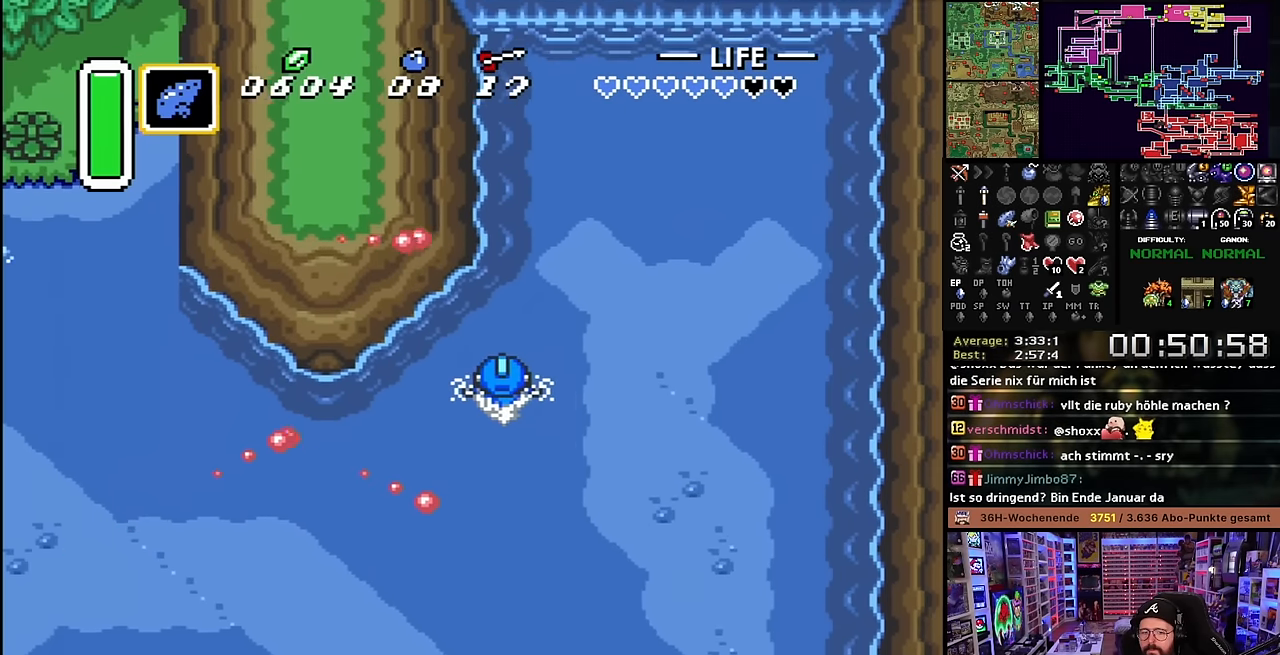
{"buttons": ["DPAD_UP", "DPAD_RIGHT"], "events": [[16, "A", "up"]]}
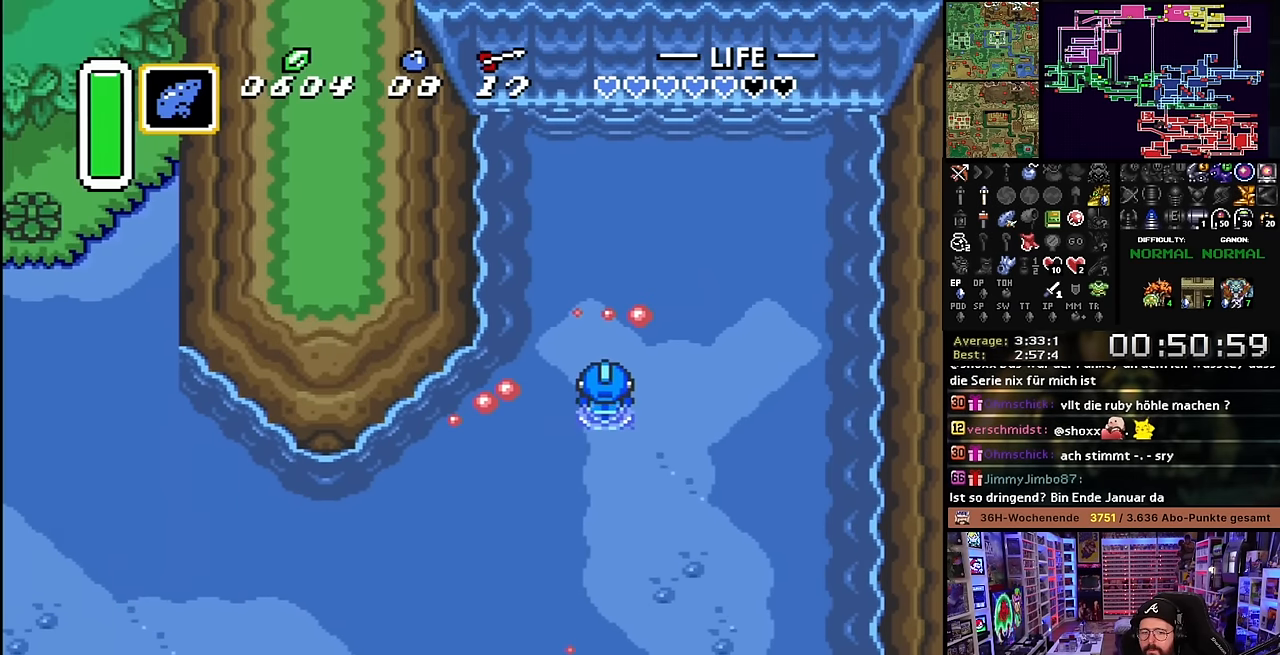
{"buttons": ["A", "DPAD_RIGHT"], "events": [[300, "A", "down"], [366, "DPAD_UP", "up"], [400, "A", "up"], [483, "A", "down"]]}
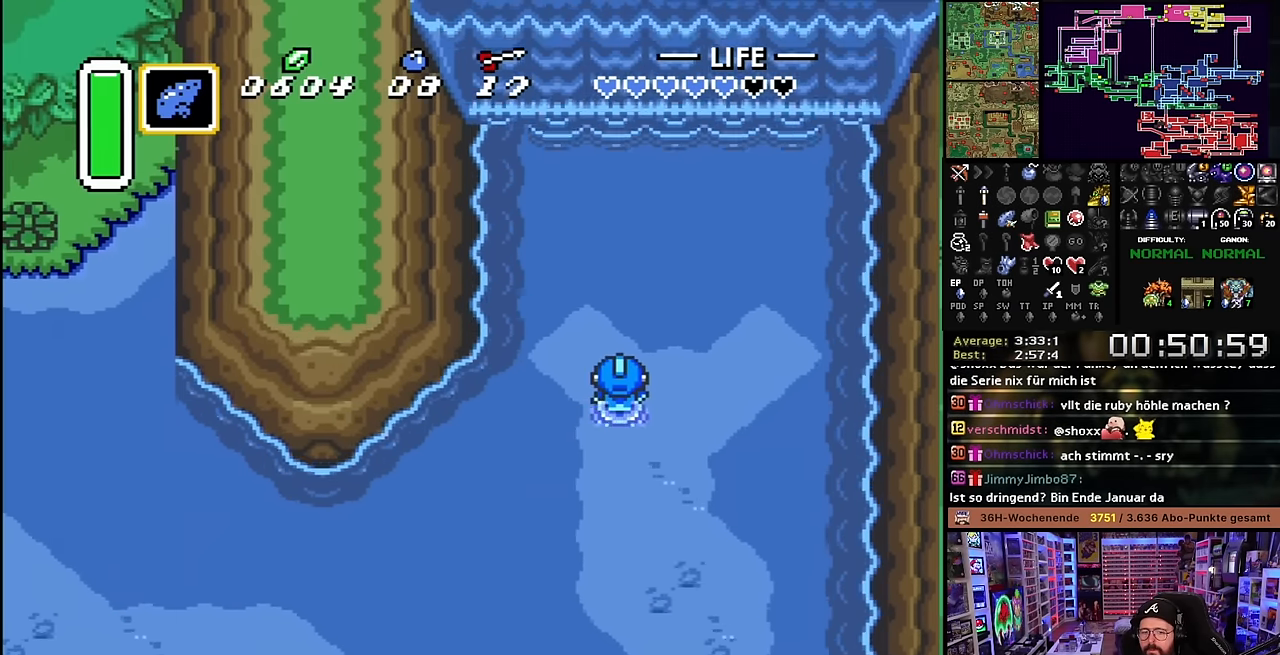
{"buttons": ["A"], "events": [[66, "A", "up"], [66, "DPAD_RIGHT", "up"], [66, "DPAD_UP", "down"], [83, "A", "down"], [83, "DPAD_UP", "up"], [116, "A", "up"], [216, "A", "down"], [350, "A", "up"], [466, "DPAD_DOWN", "down"], [483, "A", "down"], [483, "DPAD_DOWN", "up"]]}
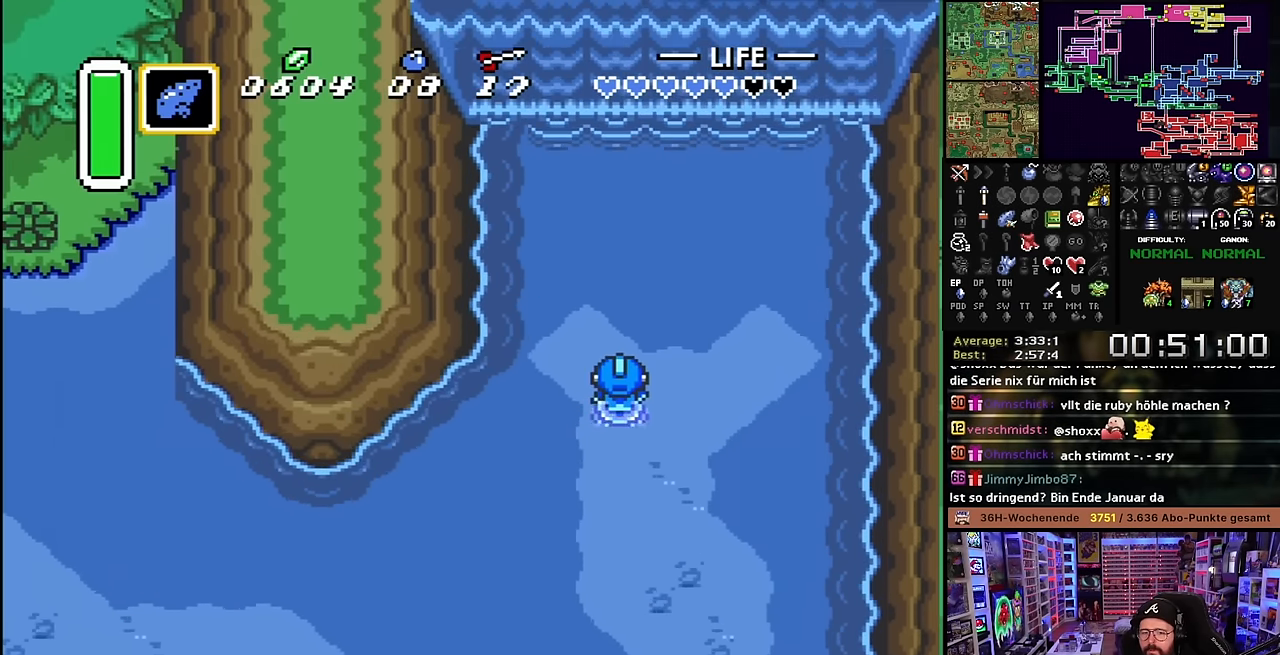
{"buttons": [], "events": [[66, "A", "up"], [183, "A", "down"], [283, "A", "up"], [400, "A", "down"], [483, "A", "up"]]}
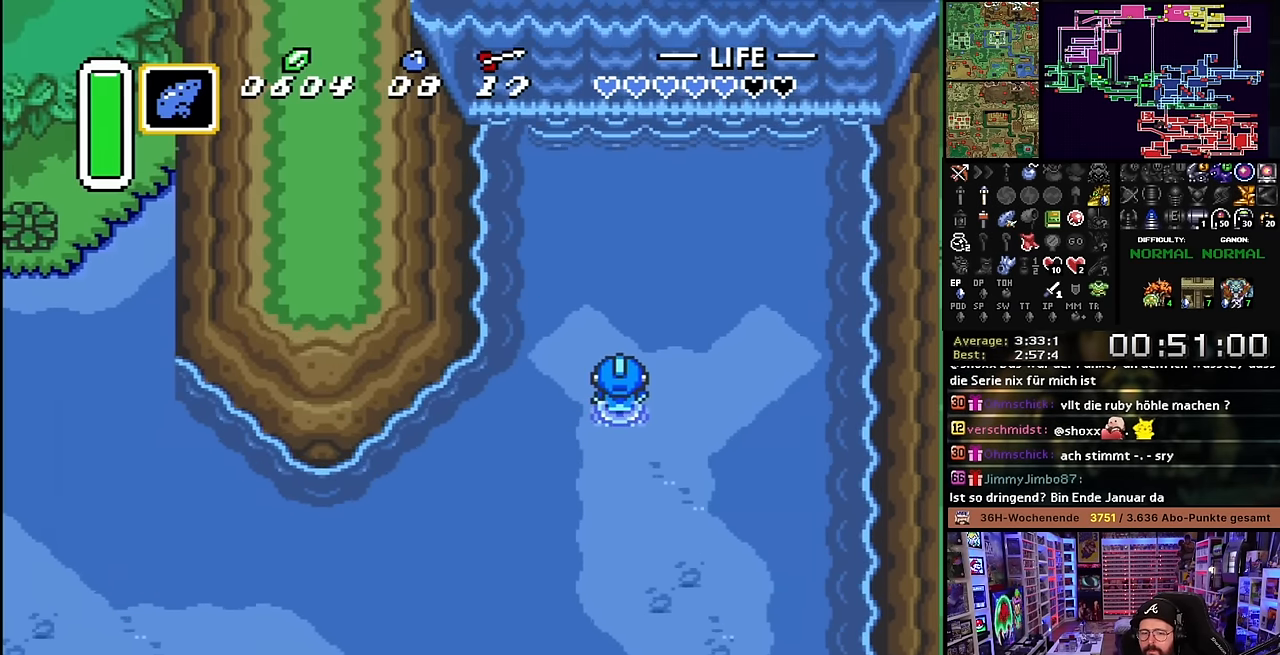
{"buttons": [], "events": [[83, "A", "down"], [200, "A", "up"], [316, "A", "down"], [416, "A", "up"]]}
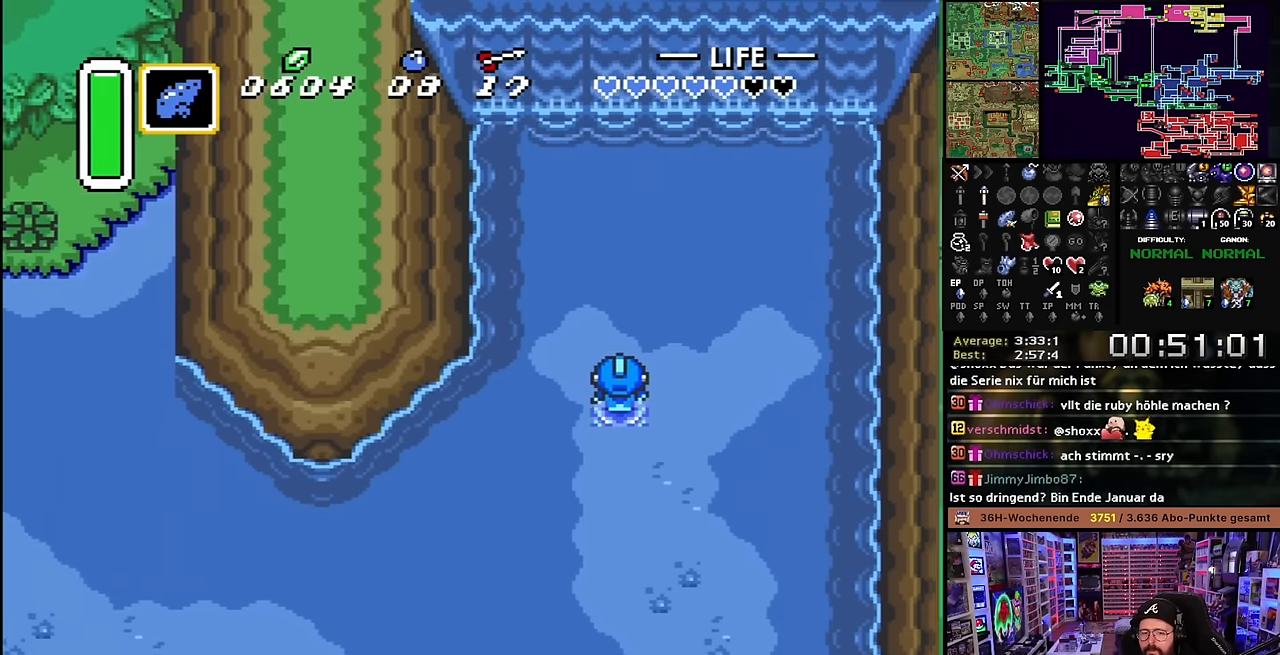
{"buttons": ["A"], "events": [[16, "A", "down"], [133, "A", "up"], [233, "A", "down"], [333, "A", "up"], [416, "A", "down"]]}
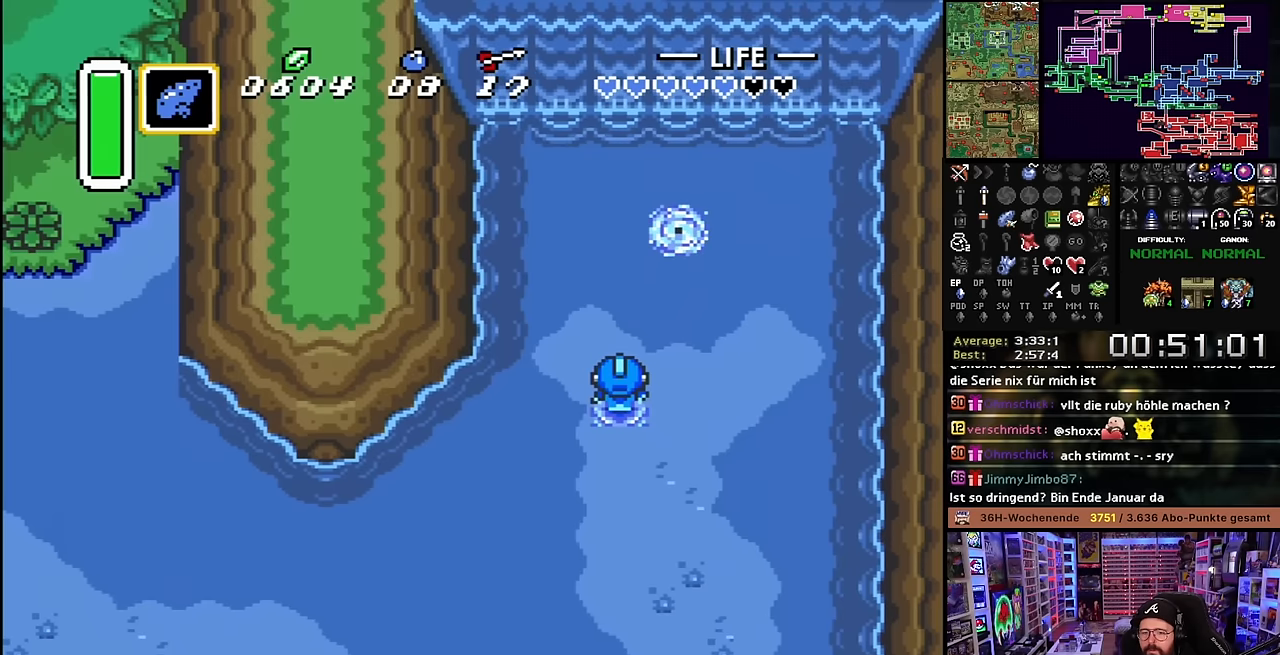
{"buttons": [], "events": [[50, "A", "up"], [133, "A", "down"], [250, "A", "up"], [350, "A", "down"], [466, "A", "up"]]}
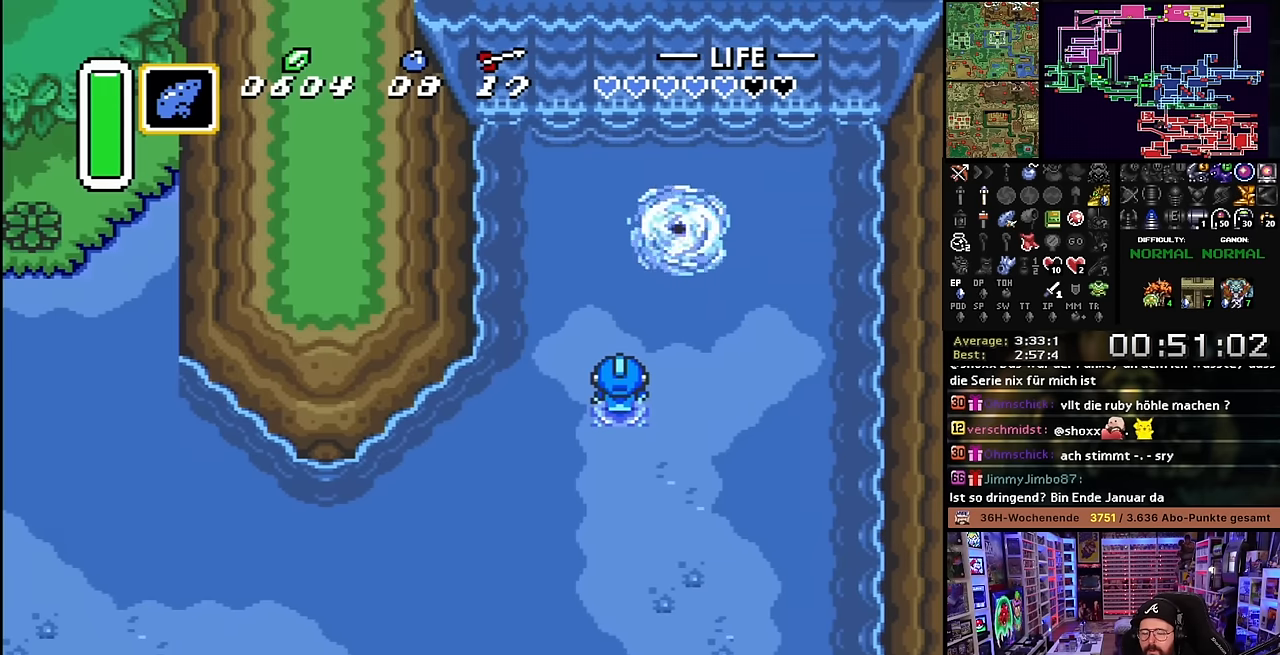
{"buttons": [], "events": [[83, "A", "down"], [183, "A", "up"], [300, "A", "down"], [400, "A", "up"]]}